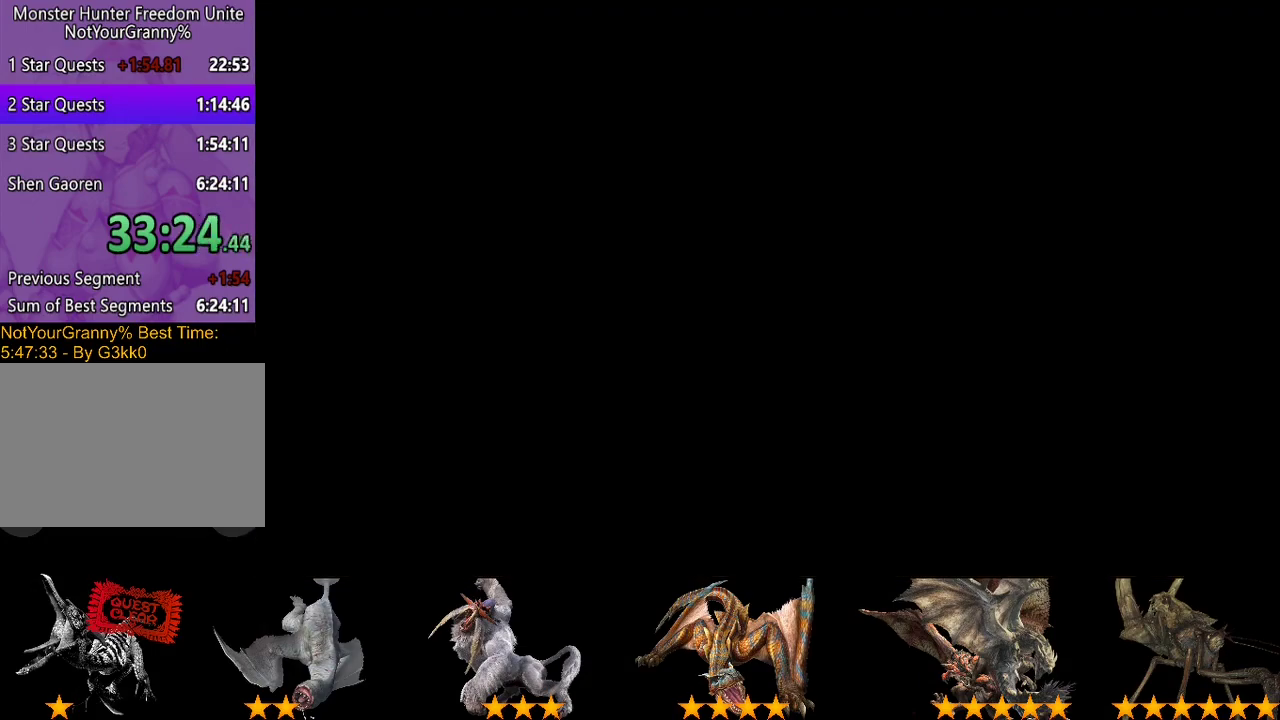
Gameplay with a controller (PlayStation layout); each line is a JSON object with the inputs held at the frame after it. "events" lists button and stick changes between this image and that frame as [ms after this image, input, new state], when the widget could be followed in between. Not read: CROSS L3 R3.
{"buttons": ["CIRCLE"], "left_stick": "center", "right_stick": "center", "events": [[133, "CIRCLE", "down"], [400, "CIRCLE", "up"], [467, "CIRCLE", "down"]]}
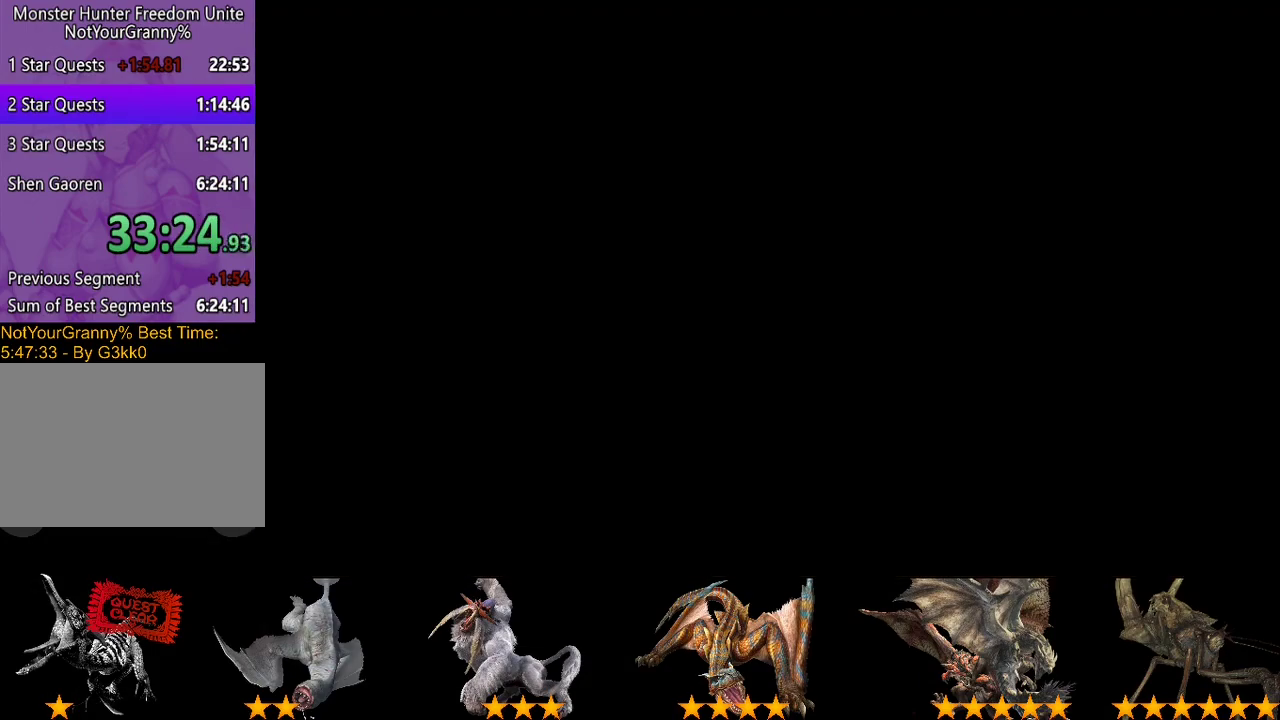
{"buttons": [], "left_stick": "center", "right_stick": "center", "events": [[133, "CIRCLE", "up"]]}
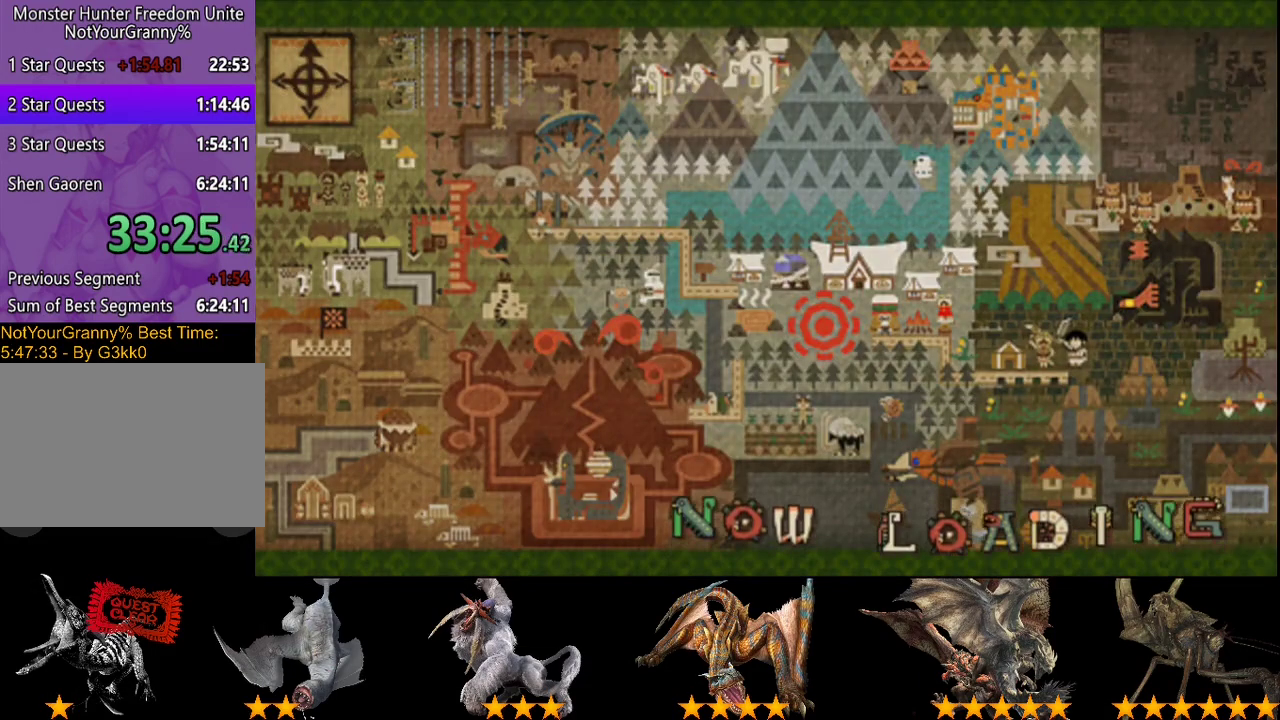
{"buttons": ["L2"], "left_stick": "right", "right_stick": "center", "events": [[67, "left_stick", "right"], [133, "R2", "down"], [467, "L2", "down"], [467, "R2", "up"]]}
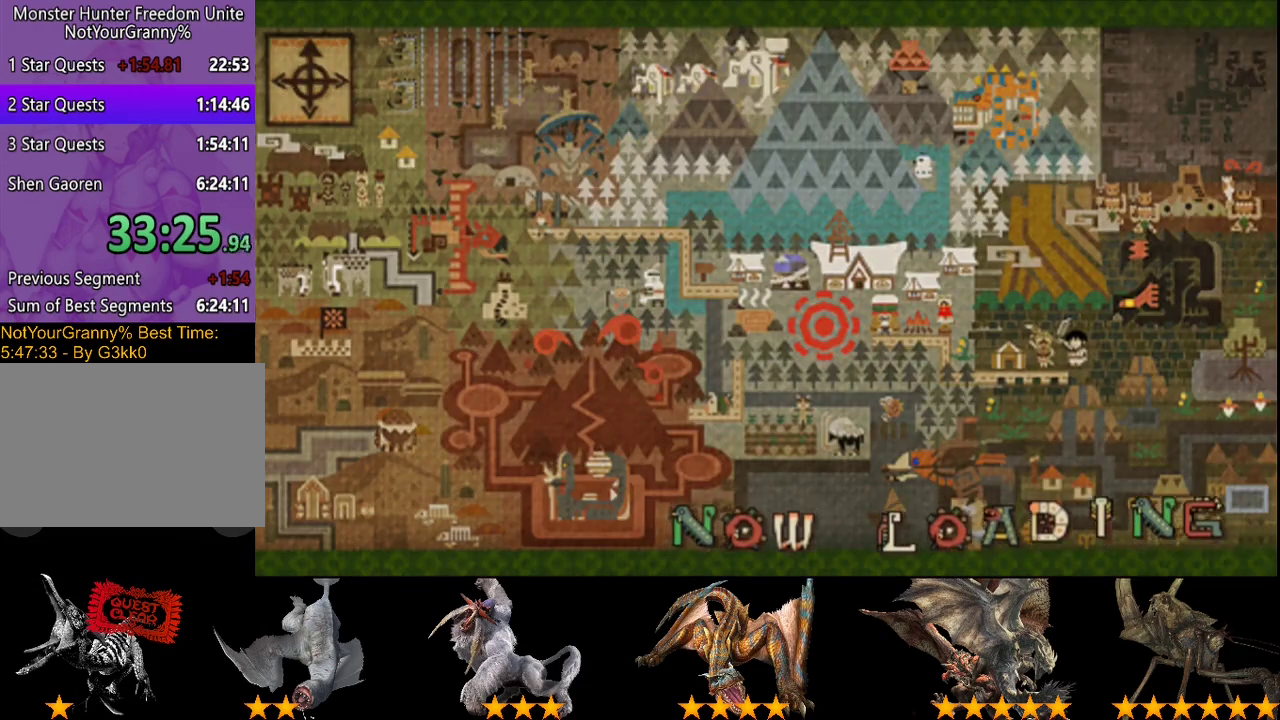
{"buttons": ["R2"], "left_stick": "right", "right_stick": "center", "events": [[67, "L2", "up"], [100, "R2", "down"], [117, "L2", "down"], [150, "R2", "up"], [217, "L2", "up"], [250, "R2", "down"], [317, "L2", "down"], [417, "L2", "up"]]}
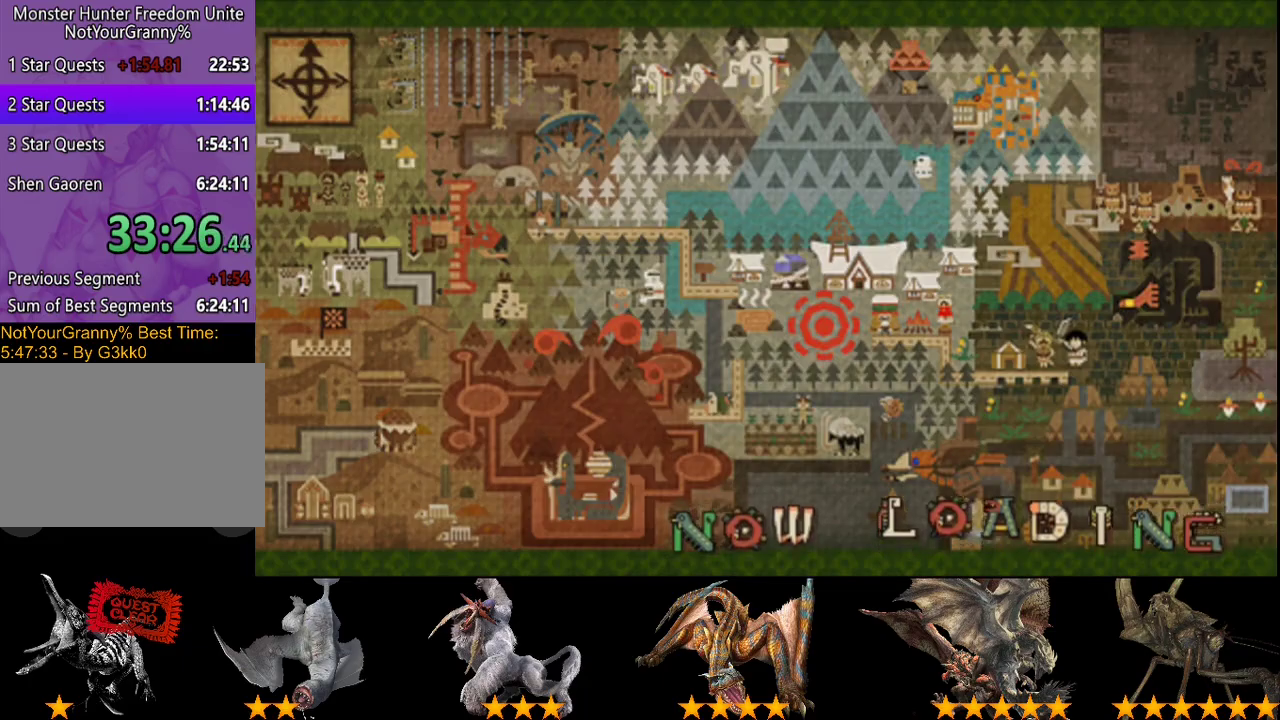
{"buttons": ["R2"], "left_stick": "right", "right_stick": "center", "events": []}
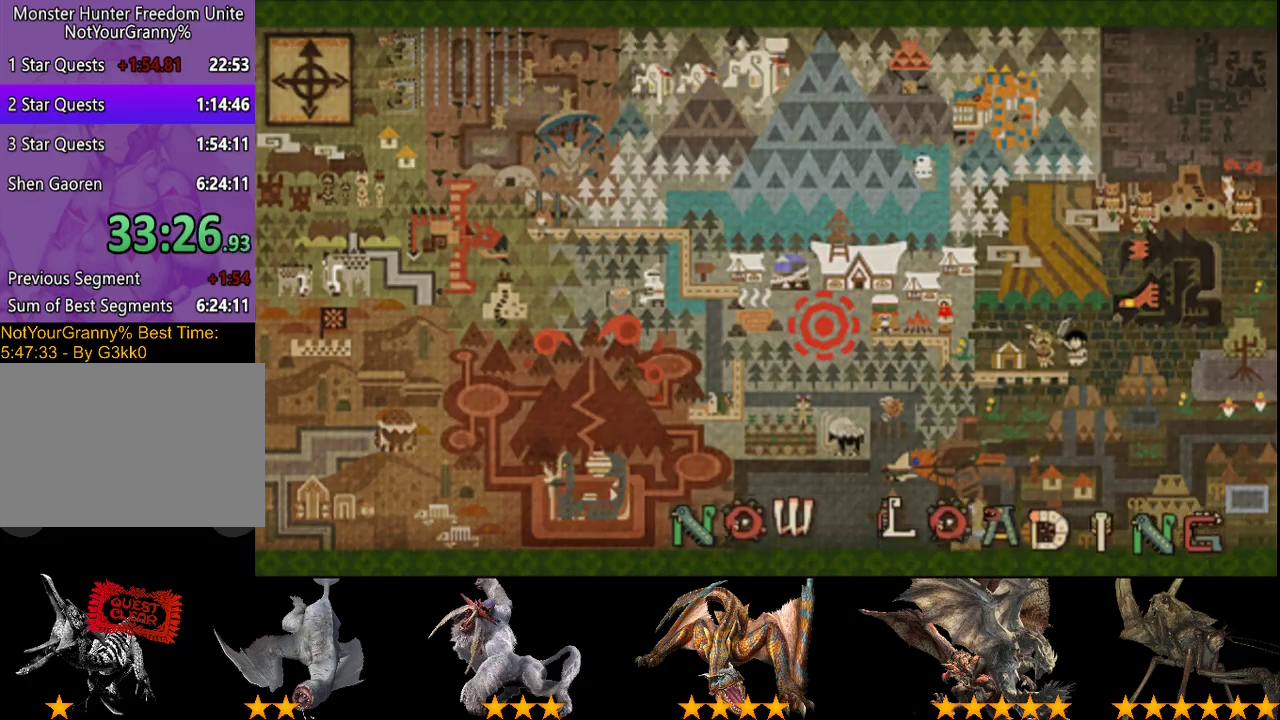
{"buttons": ["R2"], "left_stick": "right", "right_stick": "center", "events": []}
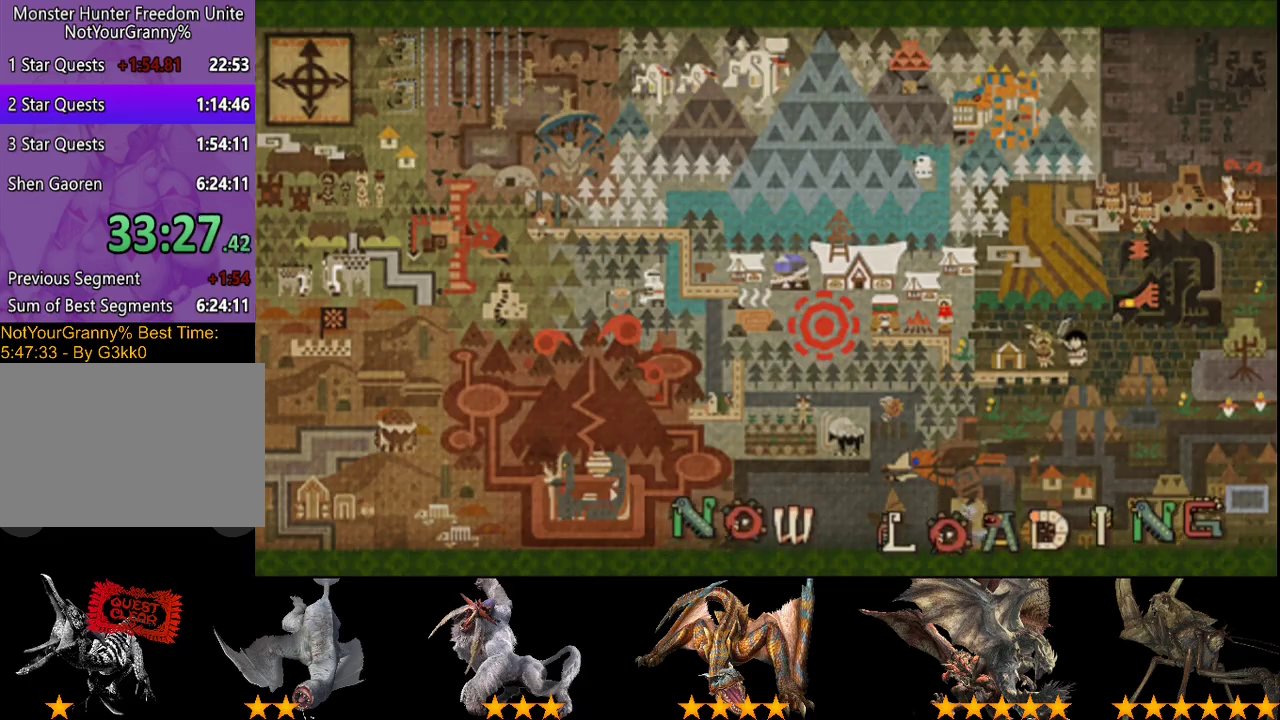
{"buttons": ["R2"], "left_stick": "right", "right_stick": "center", "events": []}
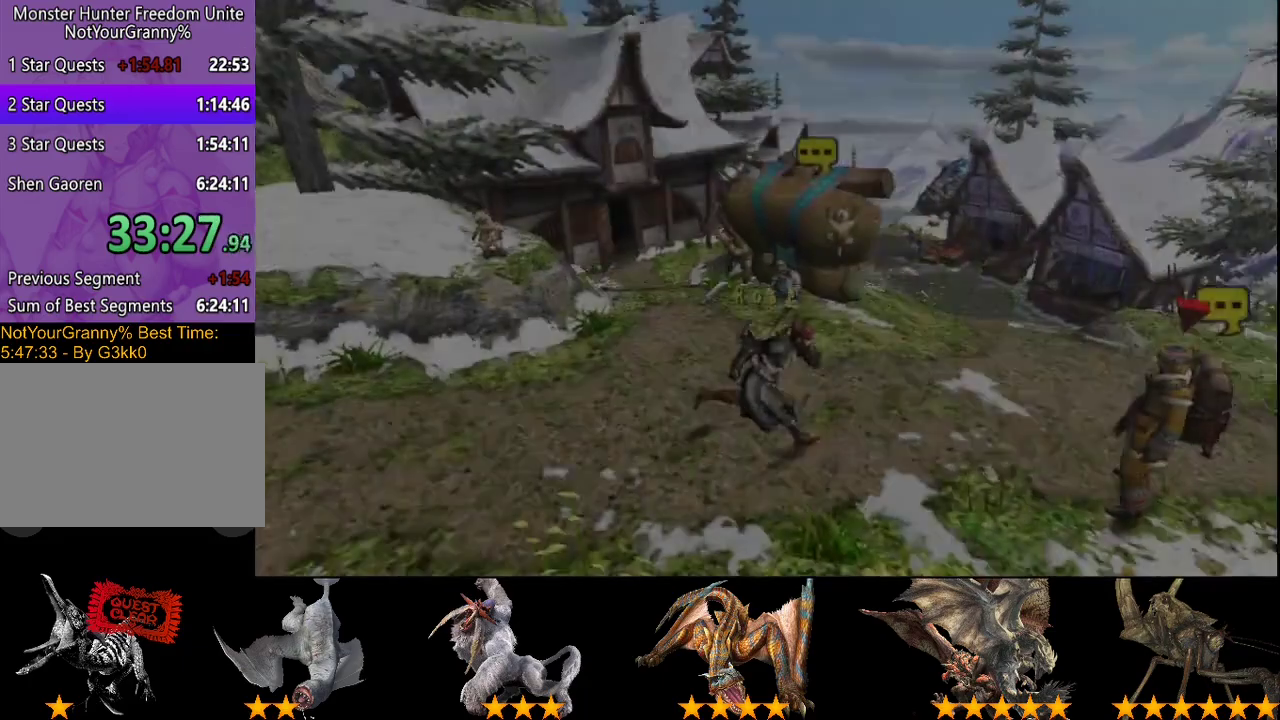
{"buttons": ["R2"], "left_stick": "right", "right_stick": "center", "events": []}
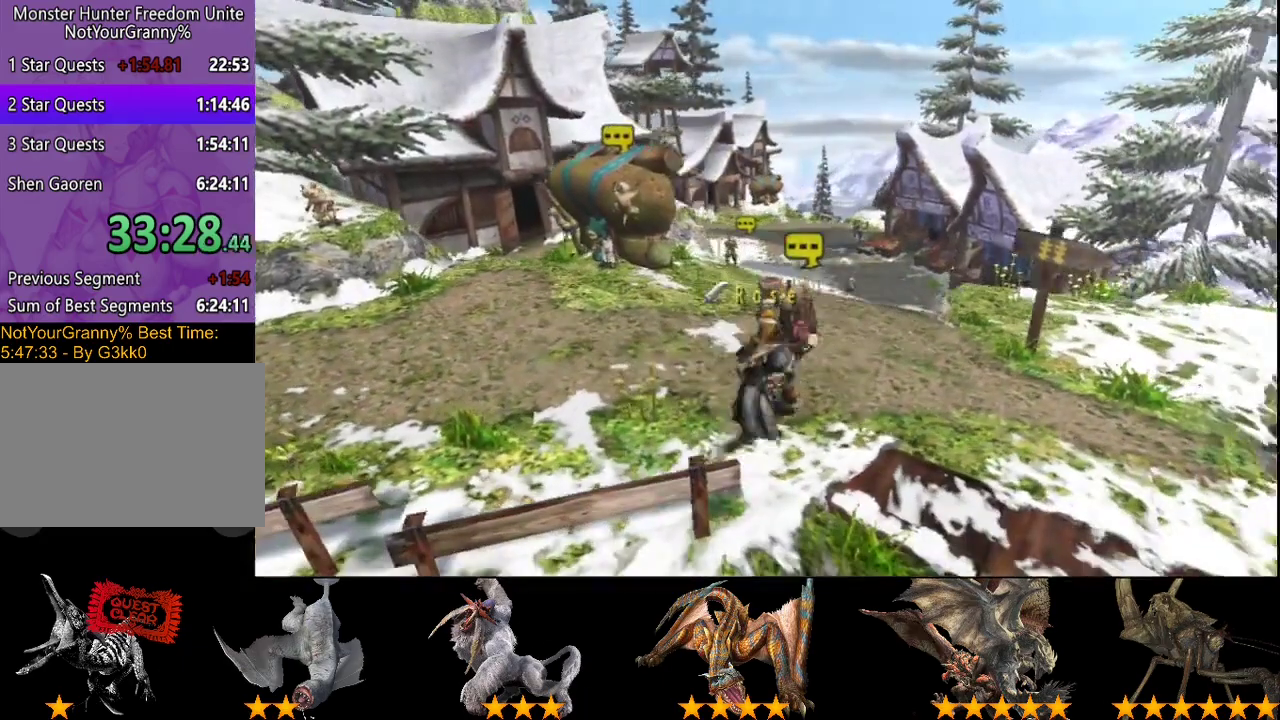
{"buttons": ["R2"], "left_stick": "down-right", "right_stick": "center", "events": [[200, "left_stick", "down-right"], [400, "SQUARE", "down"], [467, "SQUARE", "up"]]}
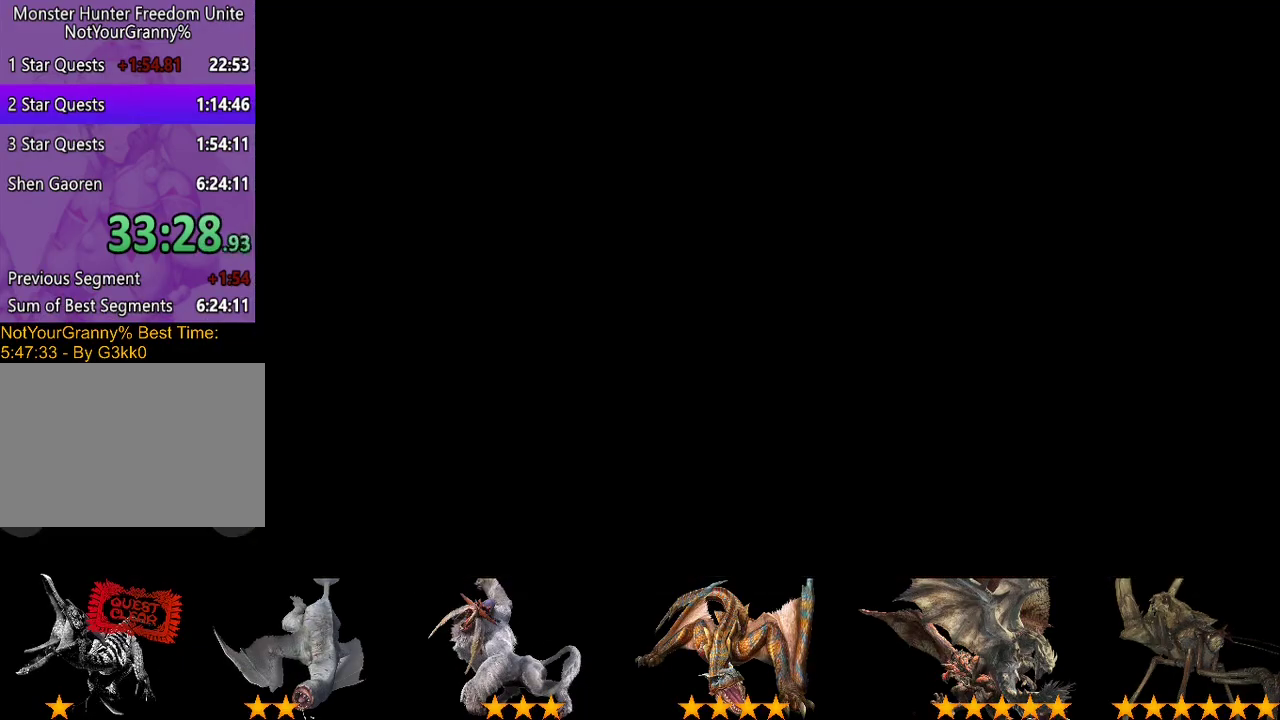
{"buttons": ["R2"], "left_stick": "up-right", "right_stick": "center", "events": [[33, "SQUARE", "down"], [100, "left_stick", "right"], [133, "SQUARE", "up"], [200, "SQUARE", "down"], [233, "left_stick", "up-right"], [333, "SQUARE", "up"]]}
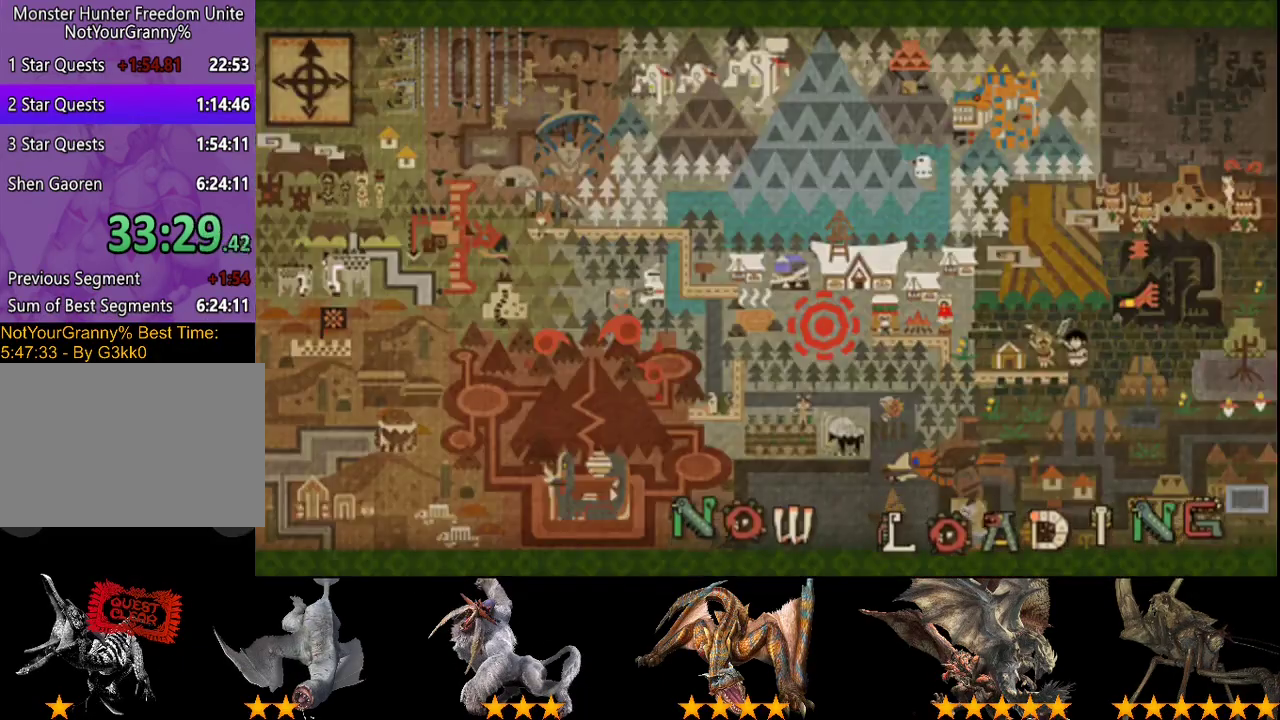
{"buttons": ["R2"], "left_stick": "up-right", "right_stick": "center", "events": []}
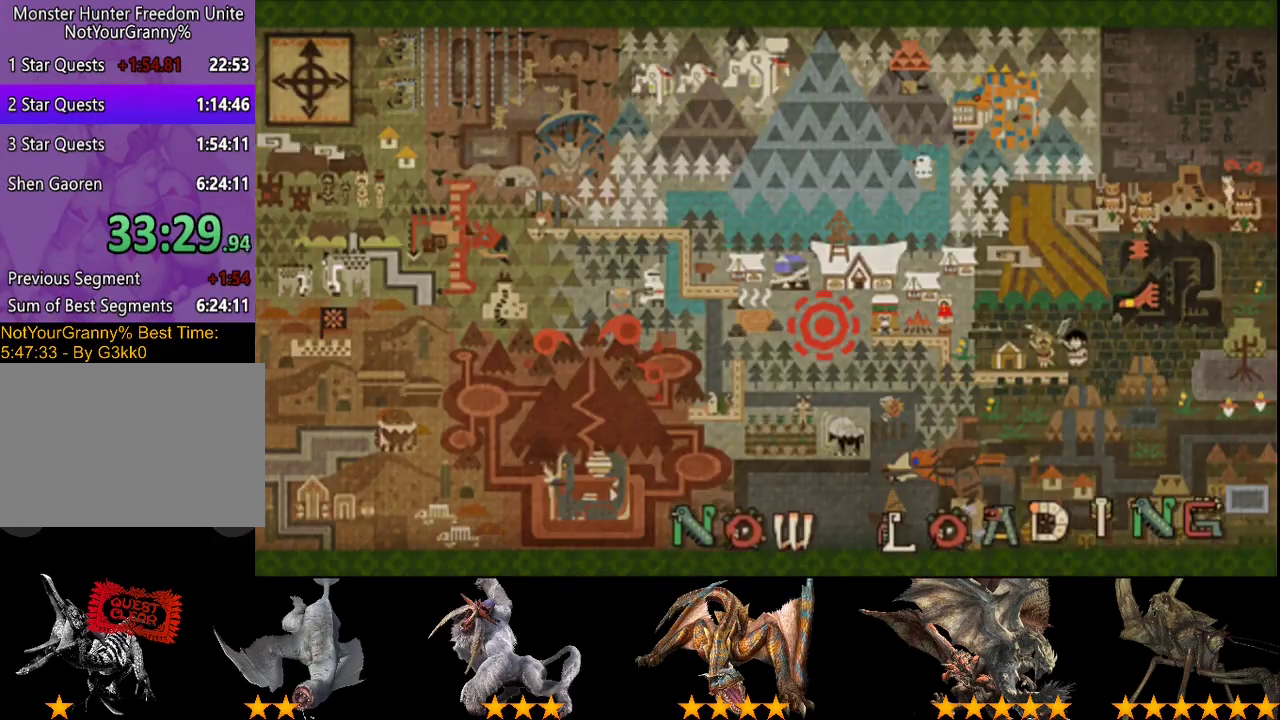
{"buttons": ["R2"], "left_stick": "up-right", "right_stick": "center", "events": []}
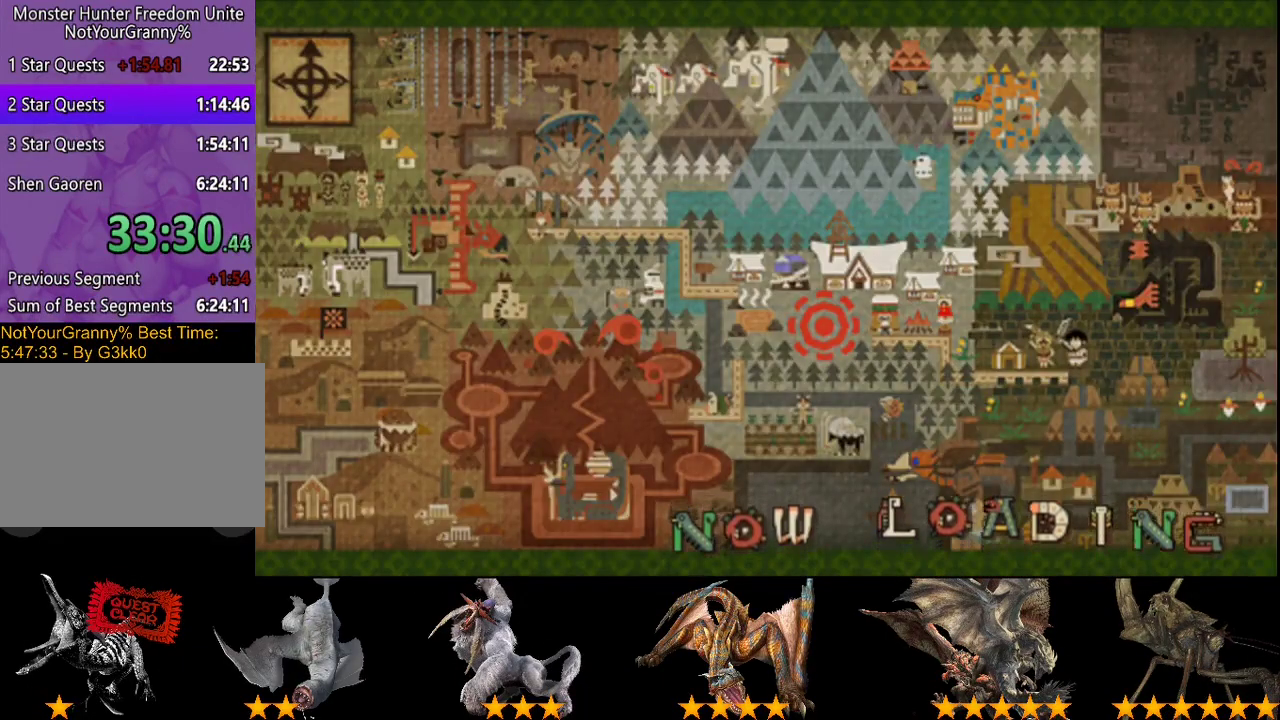
{"buttons": ["R2"], "left_stick": "up", "right_stick": "center", "events": [[33, "left_stick", "up"]]}
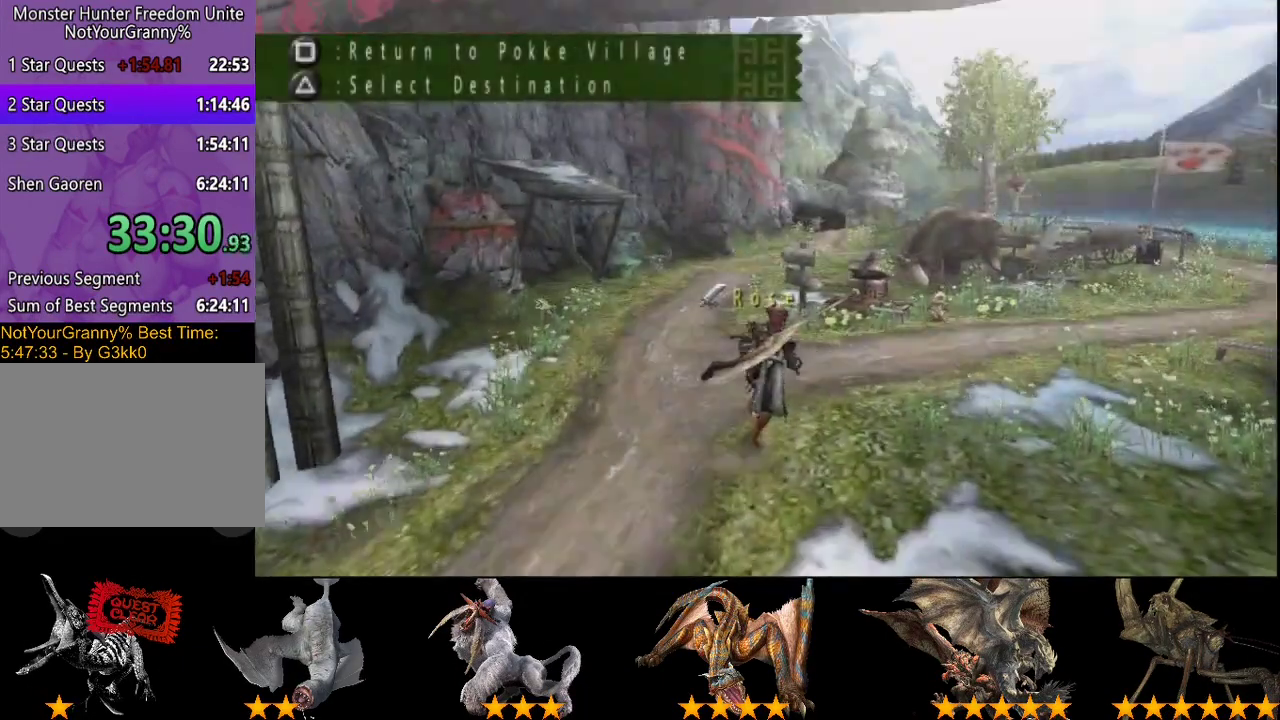
{"buttons": ["R2"], "left_stick": "up", "right_stick": "center", "events": []}
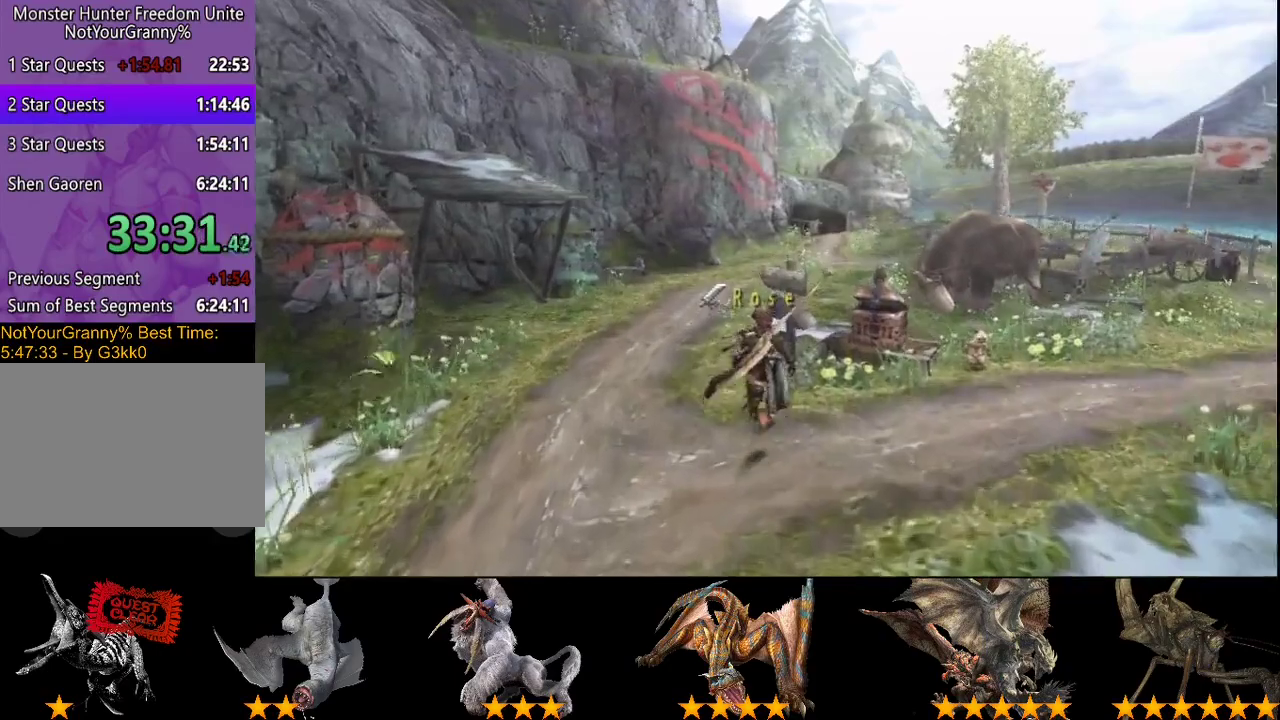
{"buttons": ["R2"], "left_stick": "up", "right_stick": "center", "events": []}
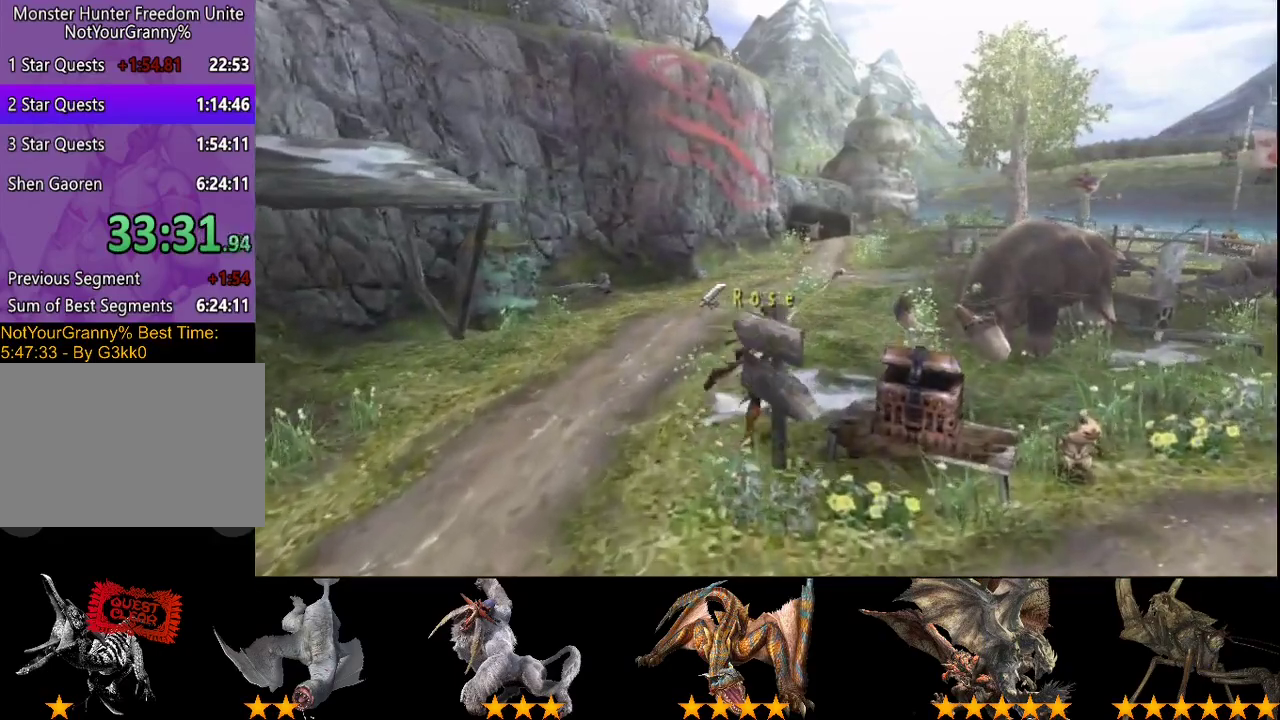
{"buttons": ["R2"], "left_stick": "up-right", "right_stick": "center", "events": [[433, "left_stick", "up-right"]]}
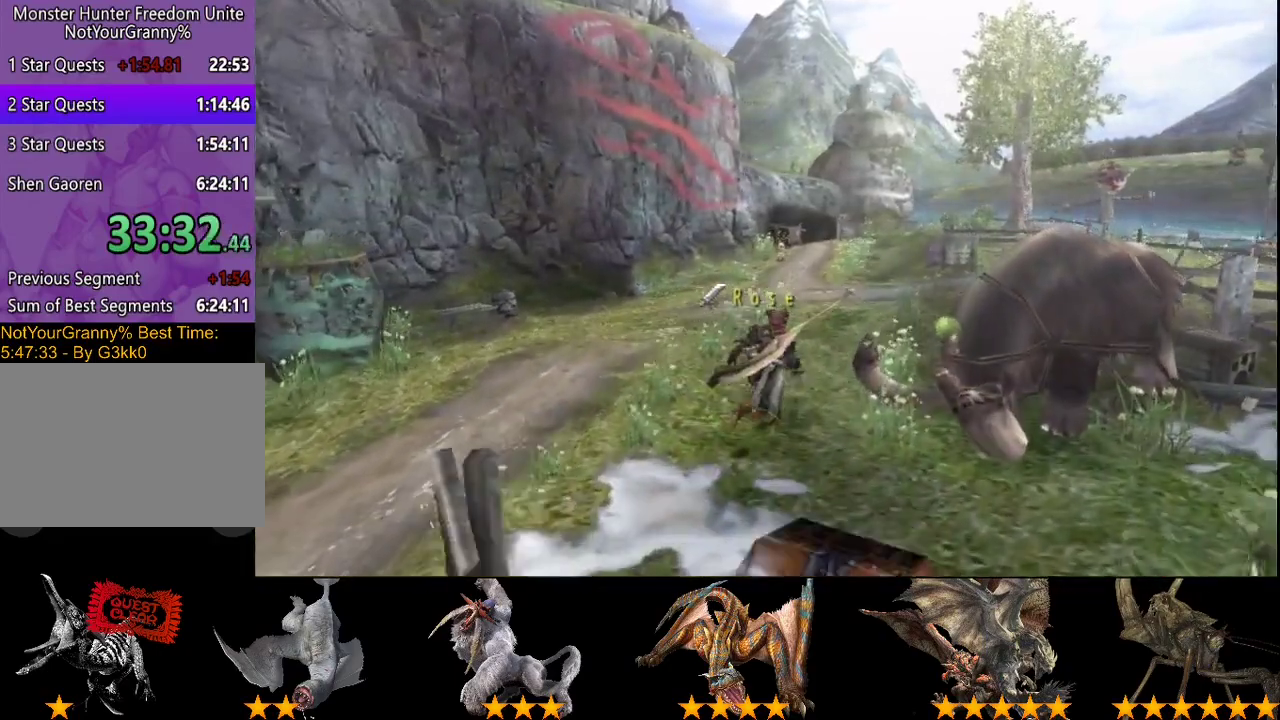
{"buttons": ["R2"], "left_stick": "up-right", "right_stick": "center", "events": []}
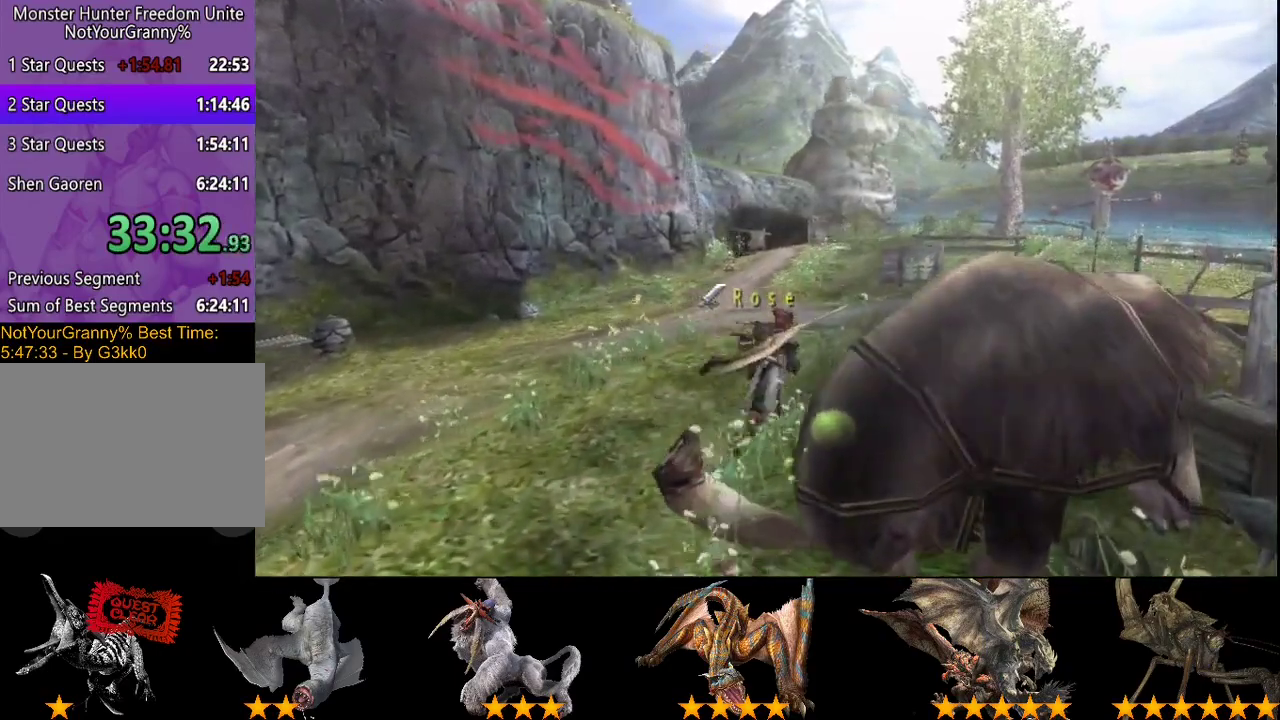
{"buttons": ["R2"], "left_stick": "up-right", "right_stick": "center", "events": []}
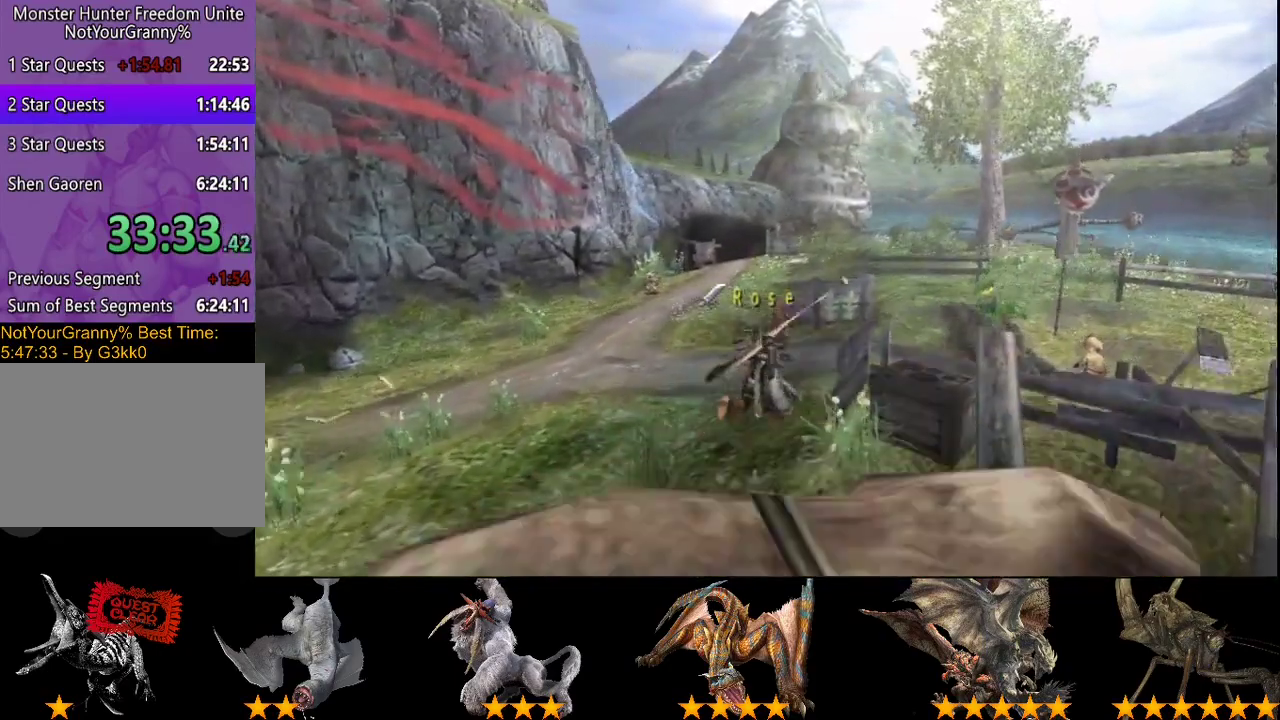
{"buttons": ["SQUARE", "R2"], "left_stick": "right", "right_stick": "center", "events": [[450, "left_stick", "right"], [500, "SQUARE", "down"]]}
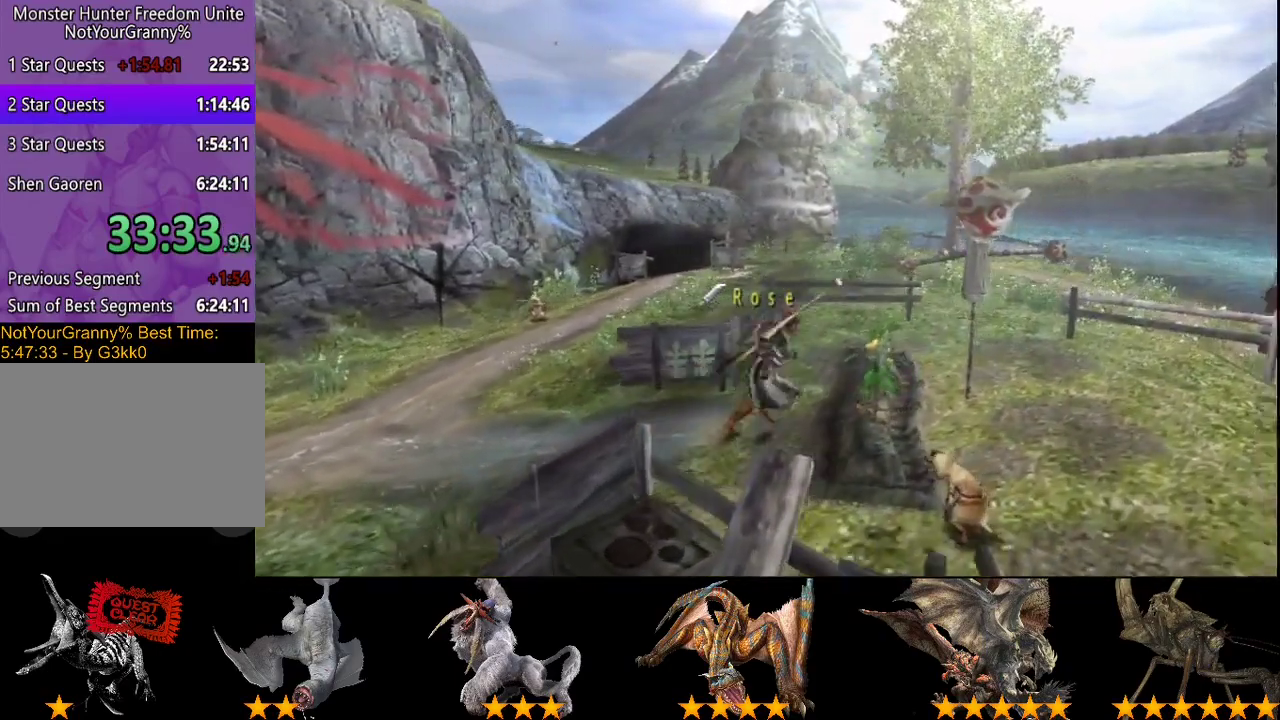
{"buttons": [], "left_stick": "center", "right_stick": "center", "events": [[67, "SQUARE", "up"], [233, "left_stick", "up-right"], [300, "left_stick", "center"], [467, "R2", "up"]]}
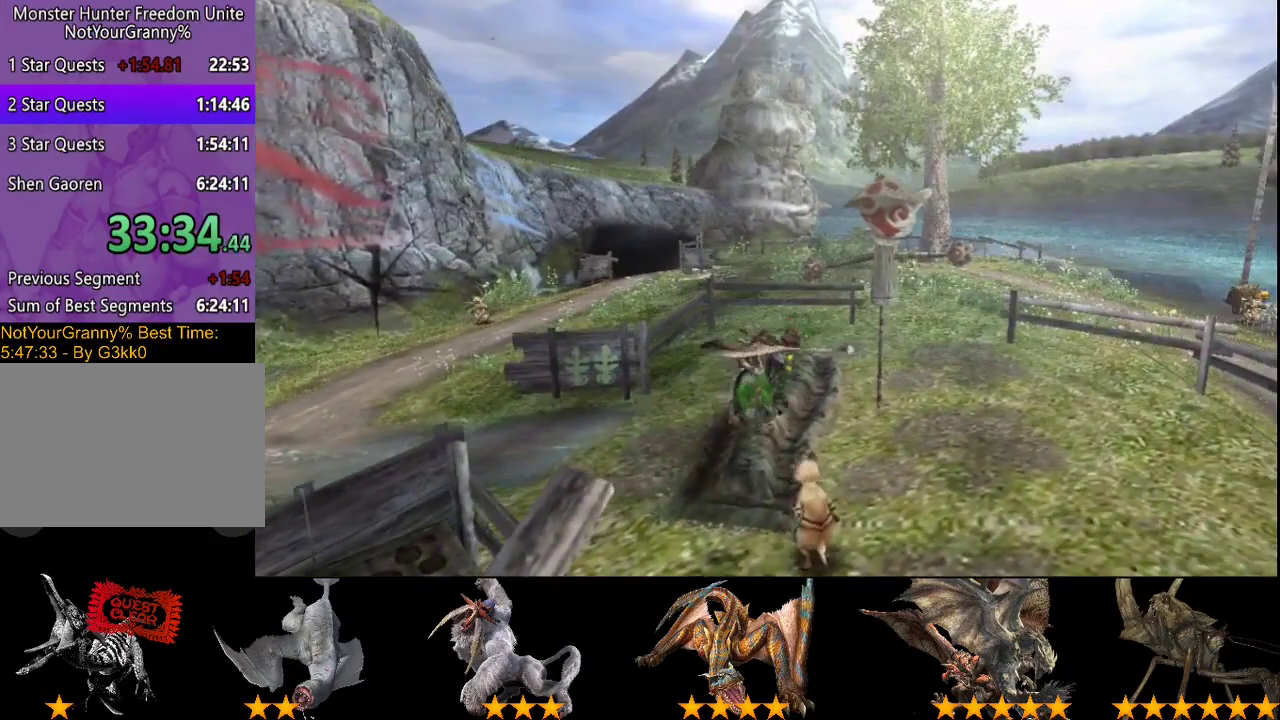
{"buttons": [], "left_stick": "center", "right_stick": "center", "events": []}
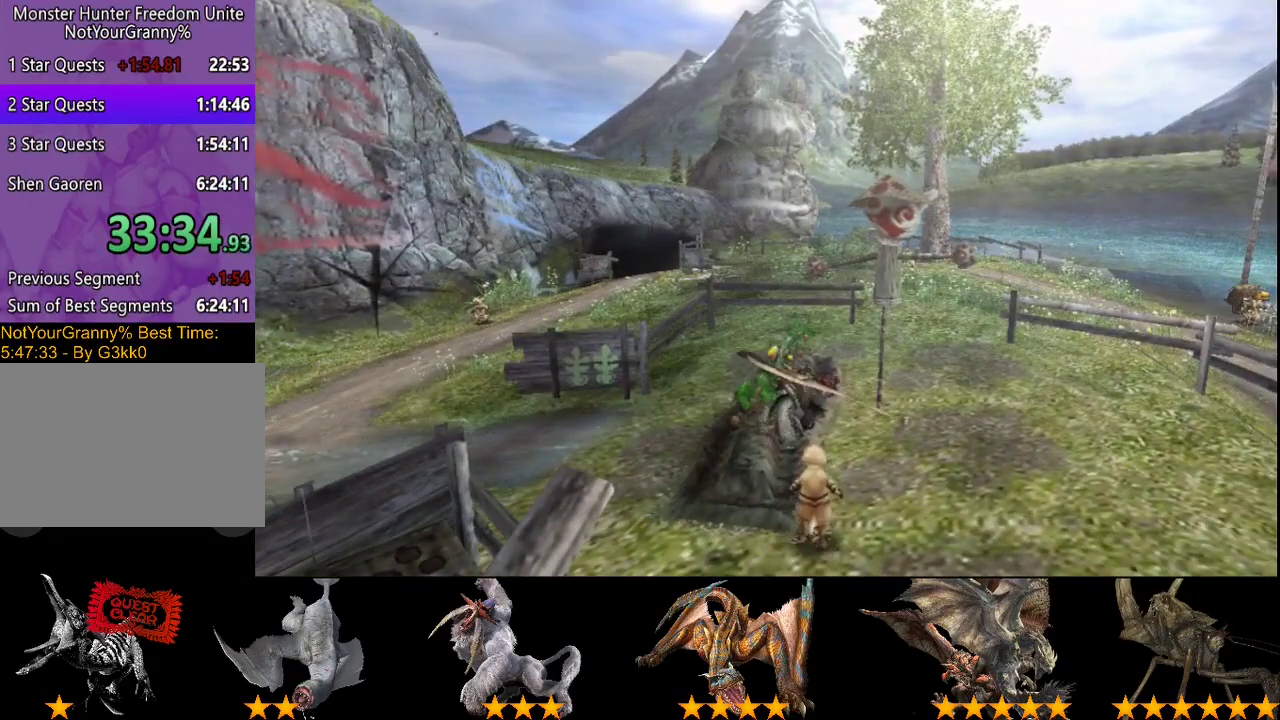
{"buttons": [], "left_stick": "center", "right_stick": "center", "events": []}
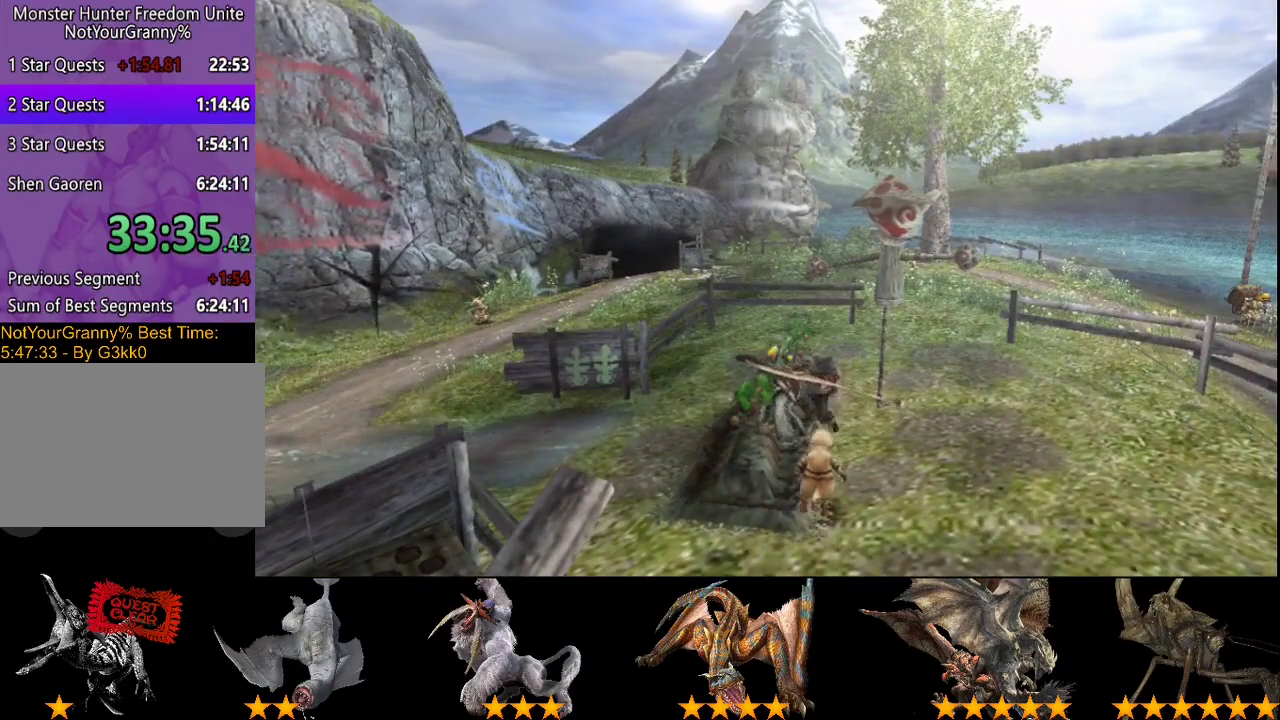
{"buttons": [], "left_stick": "center", "right_stick": "center", "events": []}
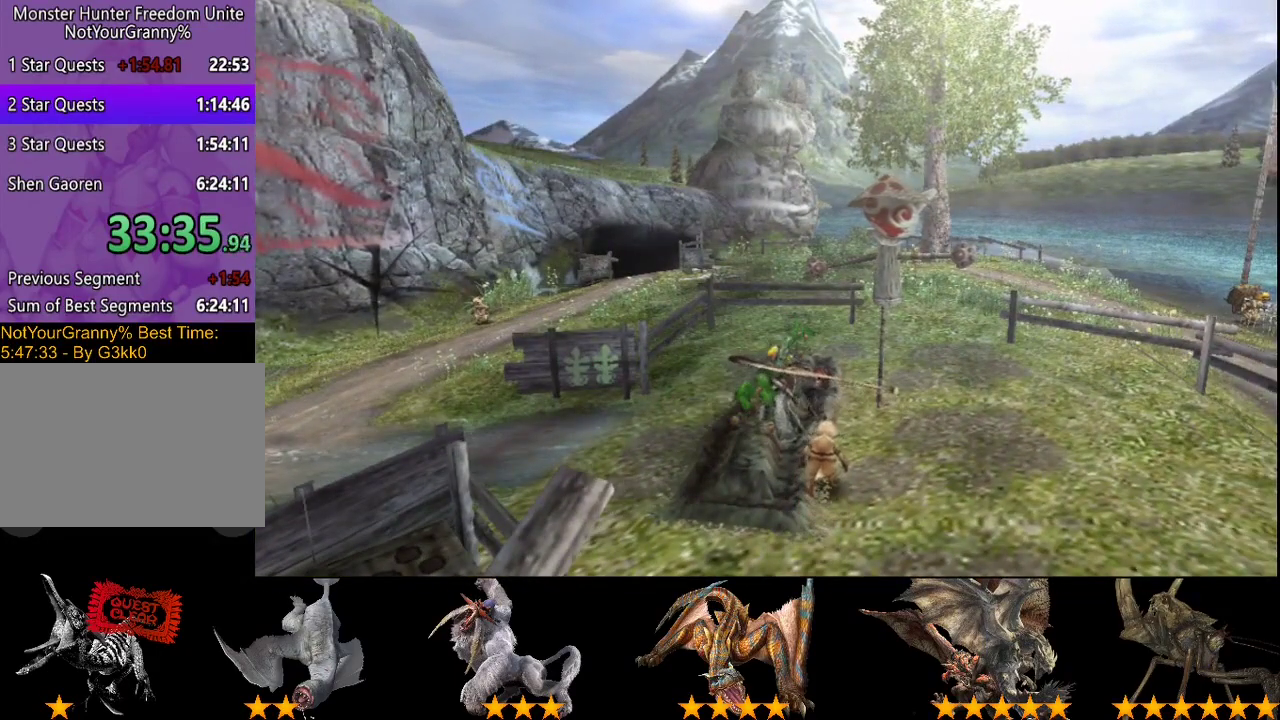
{"buttons": [], "left_stick": "center", "right_stick": "center", "events": []}
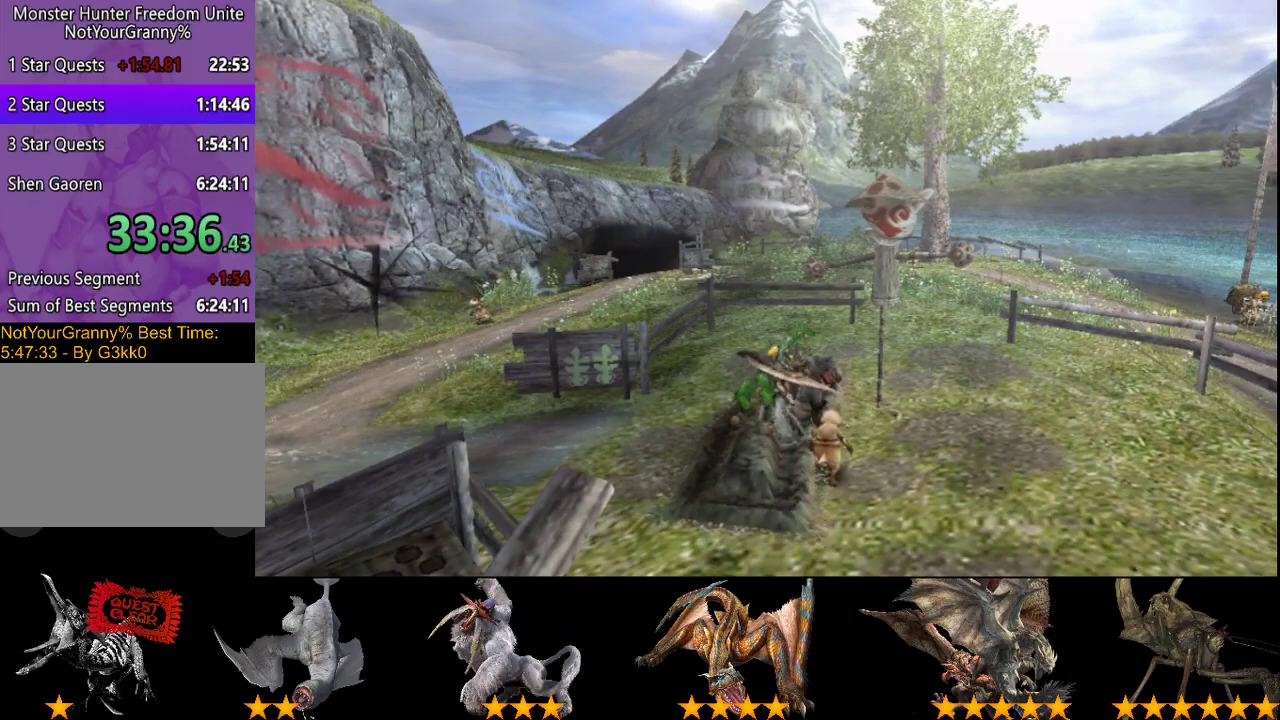
{"buttons": [], "left_stick": "center", "right_stick": "center", "events": []}
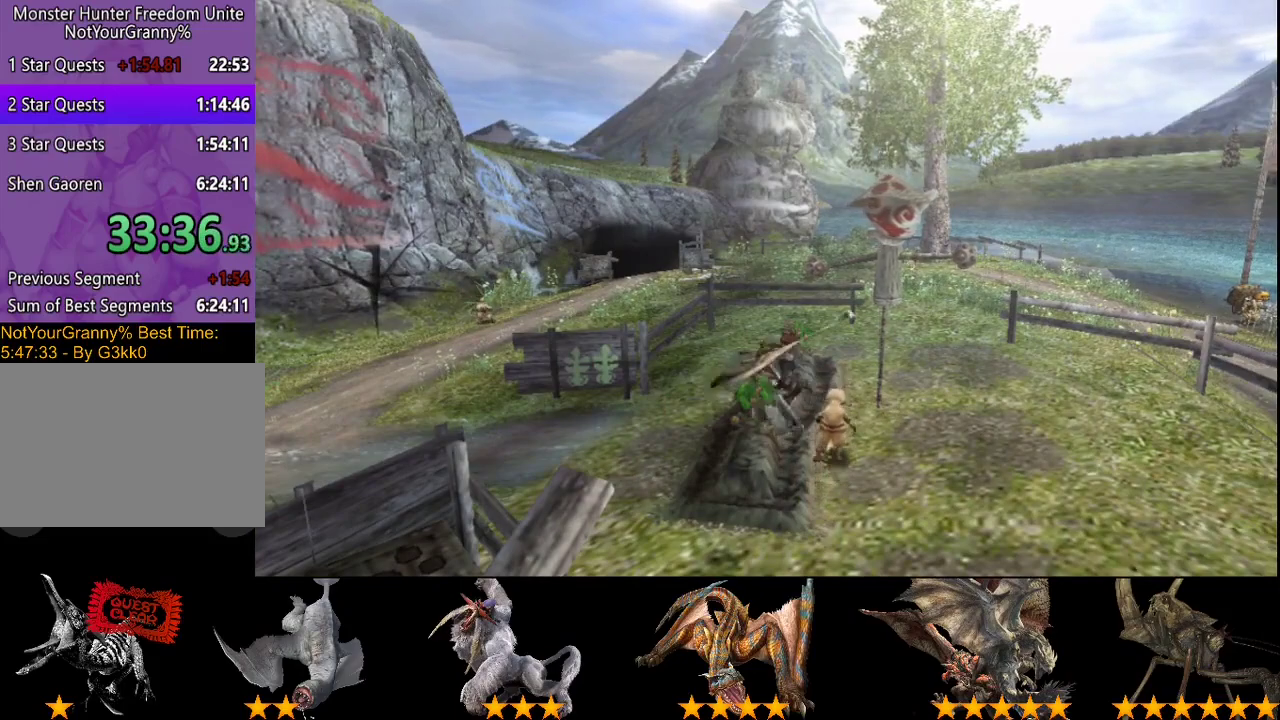
{"buttons": ["DPAD_DOWN"], "left_stick": "center", "right_stick": "center", "events": [[483, "DPAD_DOWN", "down"]]}